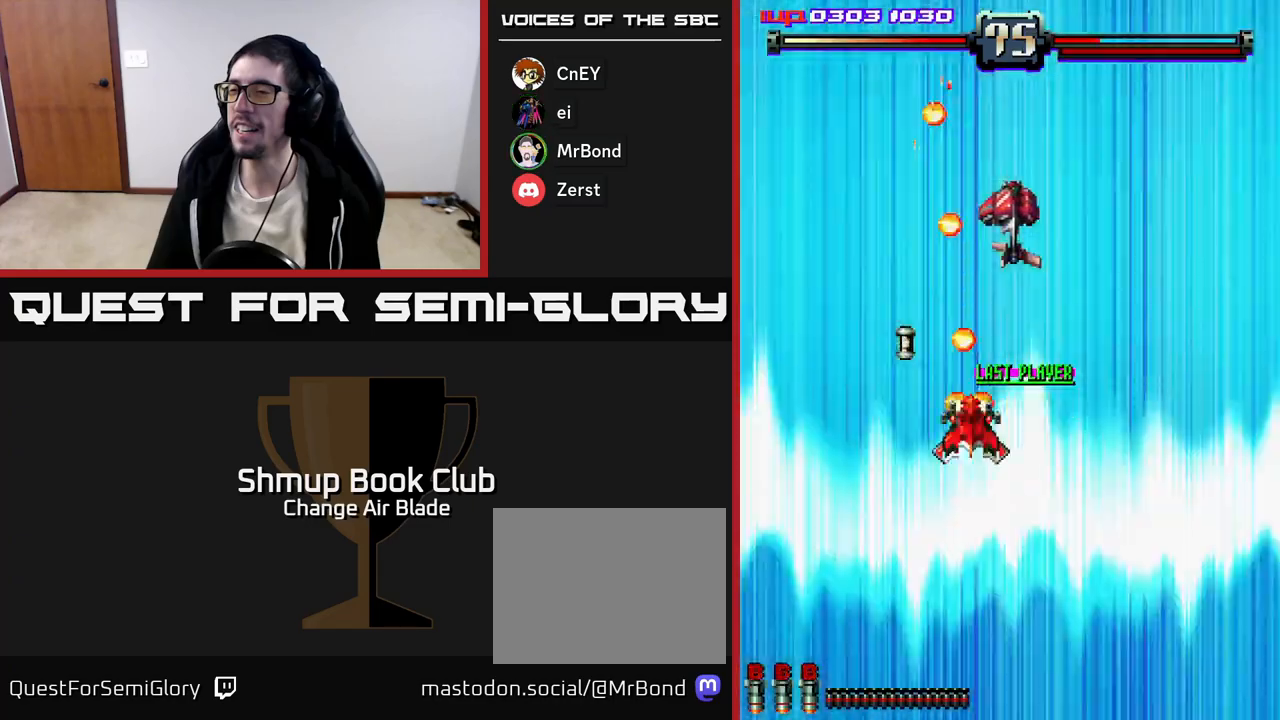
Gameplay with a controller (Xbox layout); each line is a JSON object with the inputs held at the frame after it. "events" lists button and stick changes between this image and that frame as [ms after this image, input, new state], when the widget could be followed in between.
{"buttons": ["A", "DPAD_LEFT"], "left_stick": "center", "right_stick": "center", "events": [[50, "DPAD_RIGHT", "up"], [150, "DPAD_LEFT", "down"], [217, "DPAD_DOWN", "up"], [333, "DPAD_DOWN", "down"], [400, "DPAD_DOWN", "up"]]}
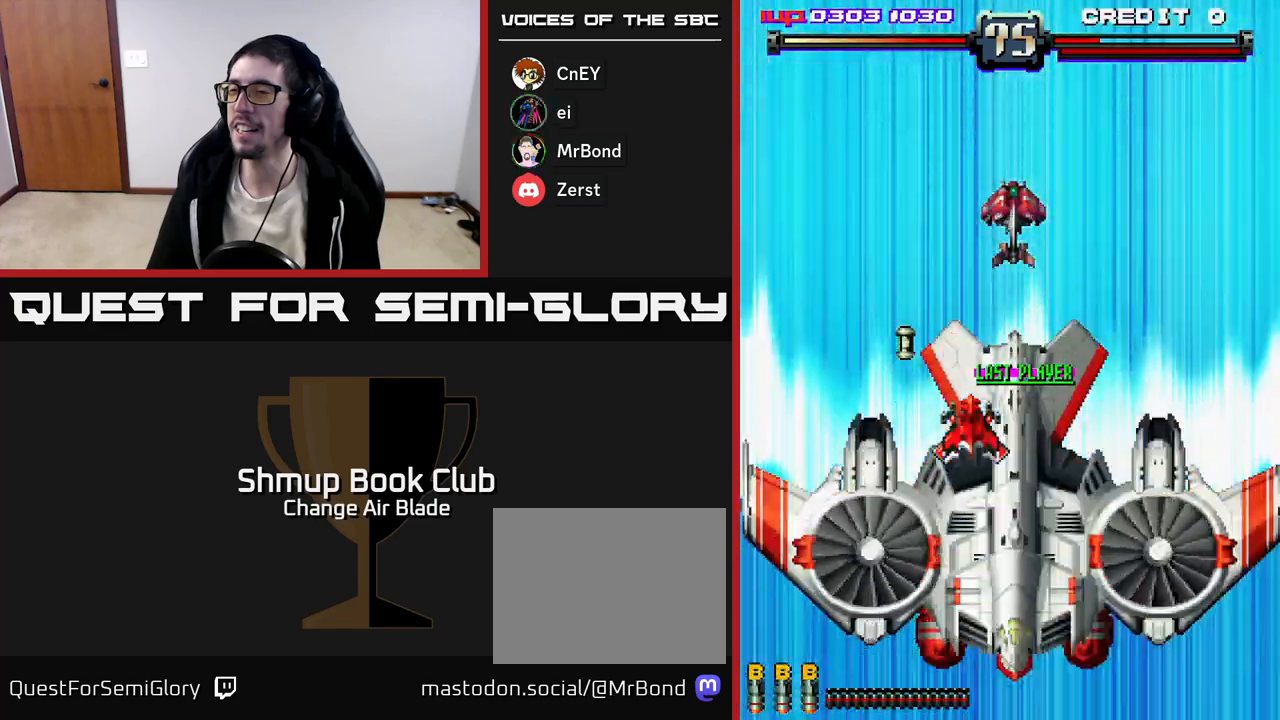
{"buttons": ["A", "DPAD_LEFT"], "left_stick": "center", "right_stick": "center", "events": [[33, "DPAD_LEFT", "up"], [383, "DPAD_LEFT", "down"]]}
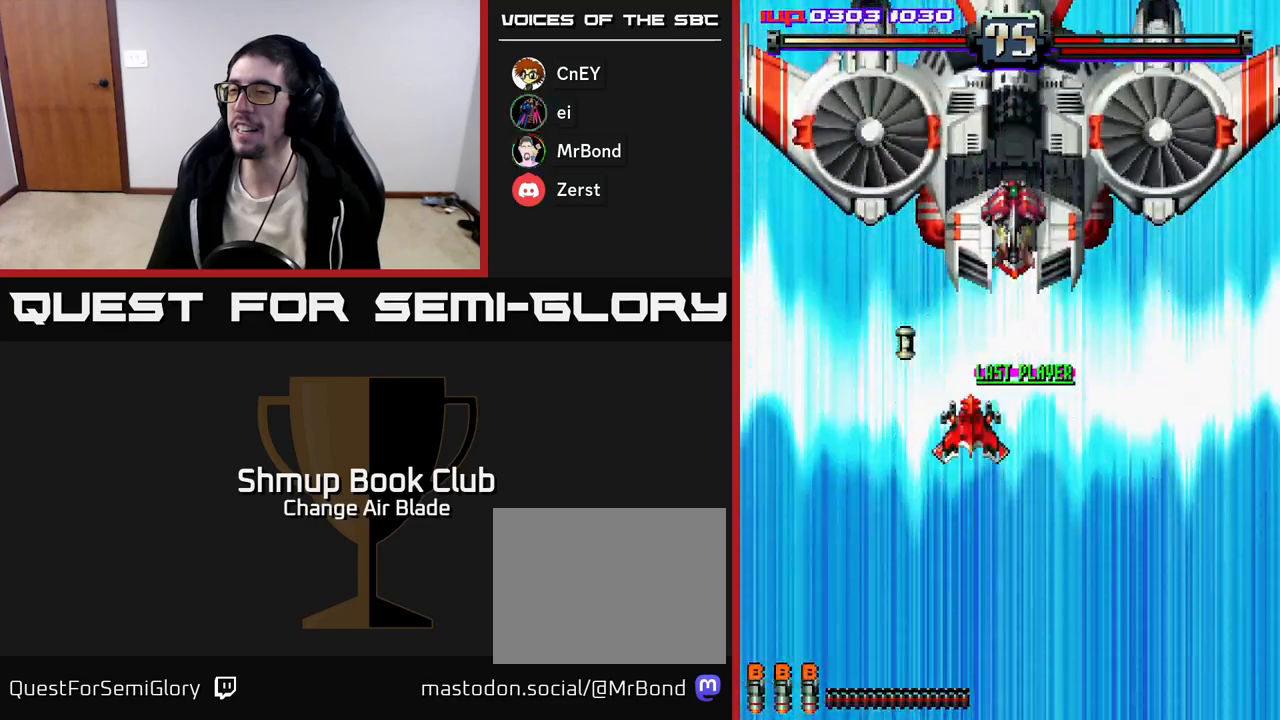
{"buttons": ["A", "DPAD_LEFT"], "left_stick": "center", "right_stick": "center", "events": [[83, "DPAD_LEFT", "up"], [300, "DPAD_LEFT", "down"]]}
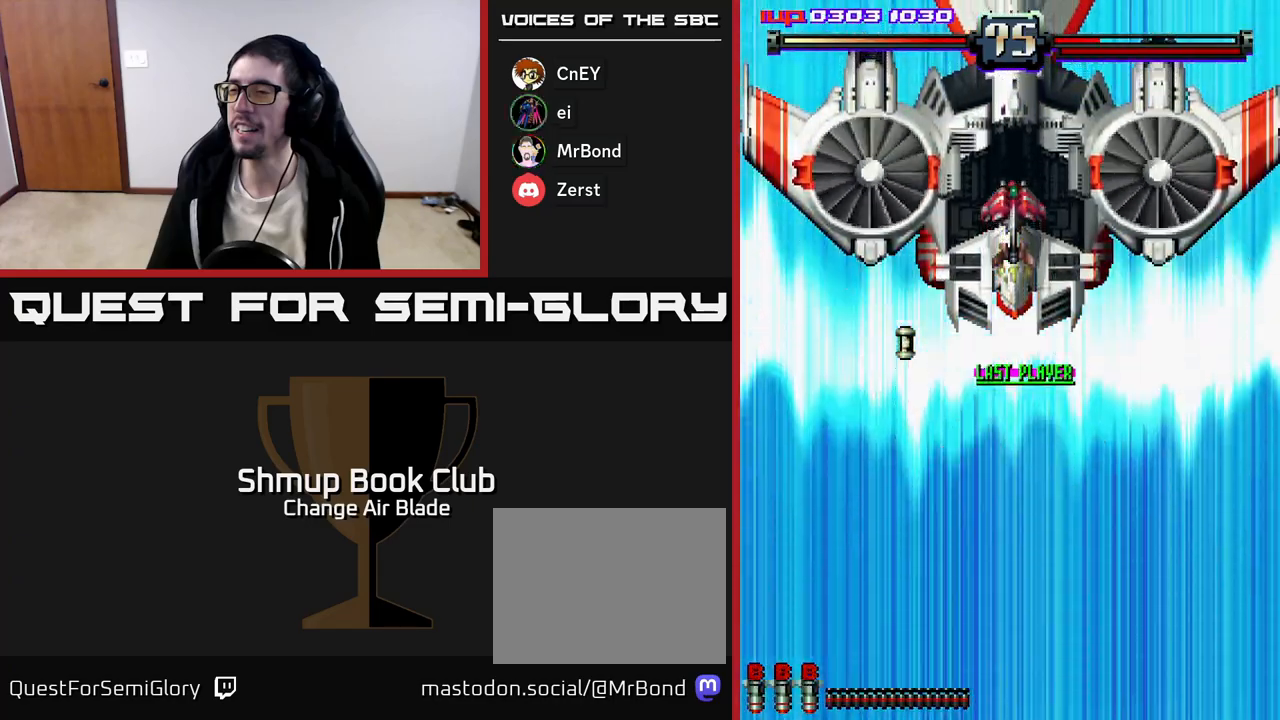
{"buttons": ["A", "DPAD_LEFT"], "left_stick": "center", "right_stick": "center", "events": []}
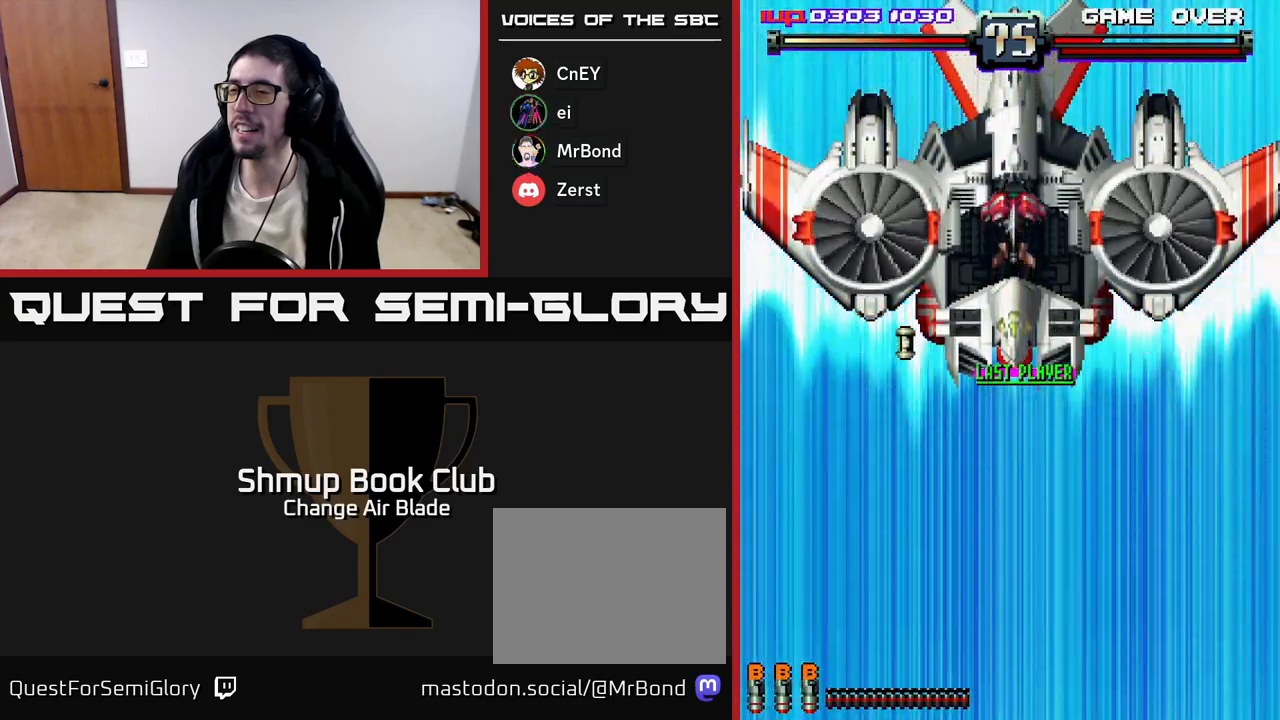
{"buttons": ["A", "DPAD_DOWN"], "left_stick": "center", "right_stick": "center", "events": [[83, "DPAD_DOWN", "down"], [133, "DPAD_LEFT", "up"]]}
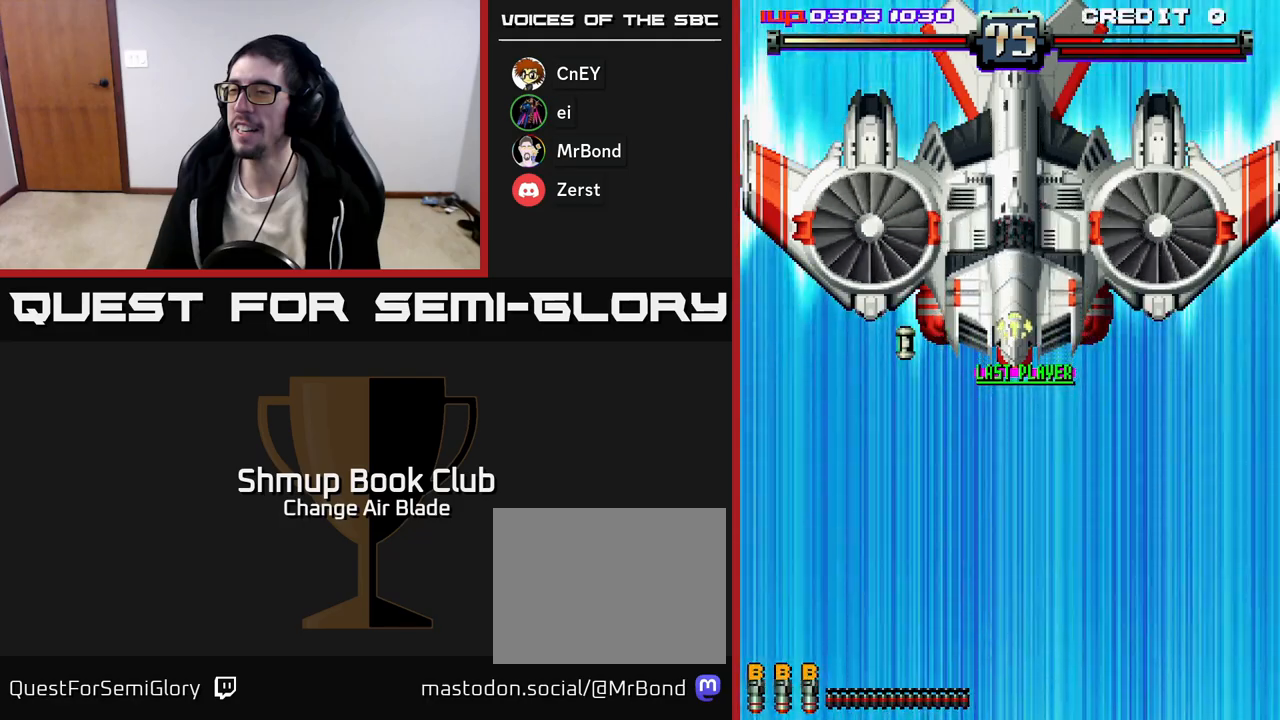
{"buttons": ["A", "DPAD_LEFT"], "left_stick": "center", "right_stick": "center", "events": [[183, "DPAD_LEFT", "down"], [200, "DPAD_DOWN", "up"]]}
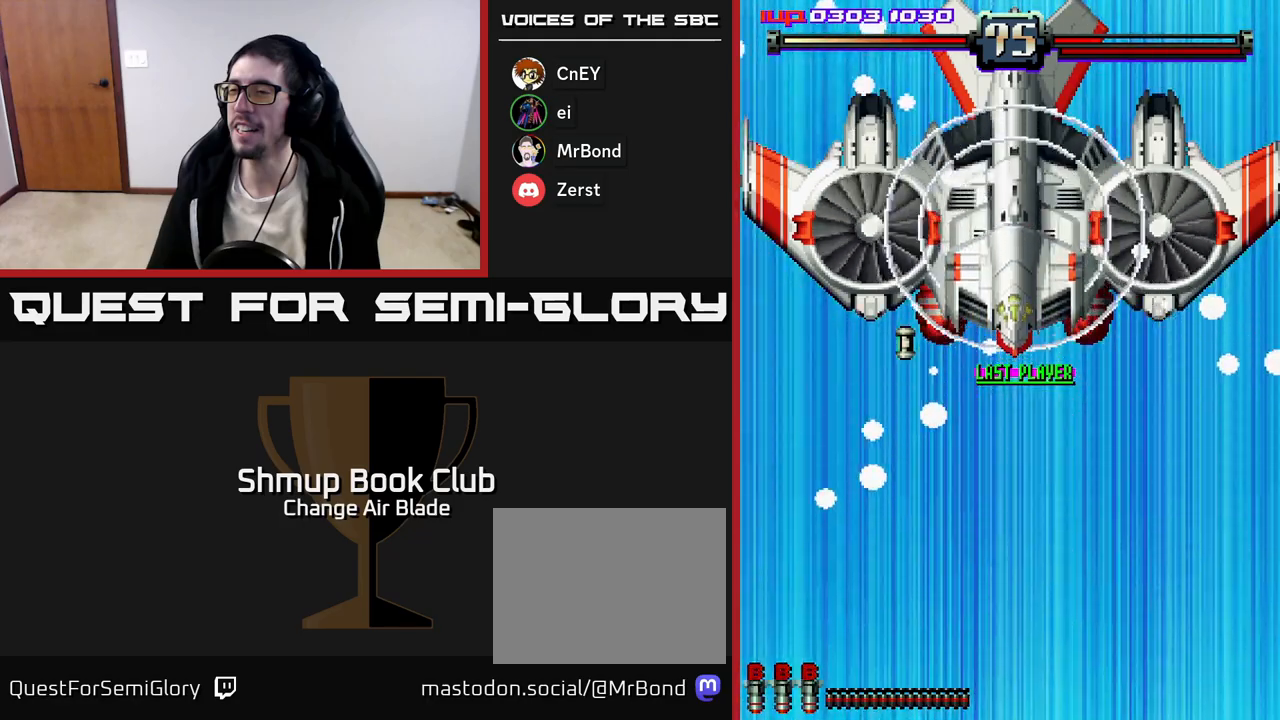
{"buttons": ["A", "DPAD_UP", "DPAD_LEFT"], "left_stick": "center", "right_stick": "center", "events": [[133, "DPAD_UP", "down"]]}
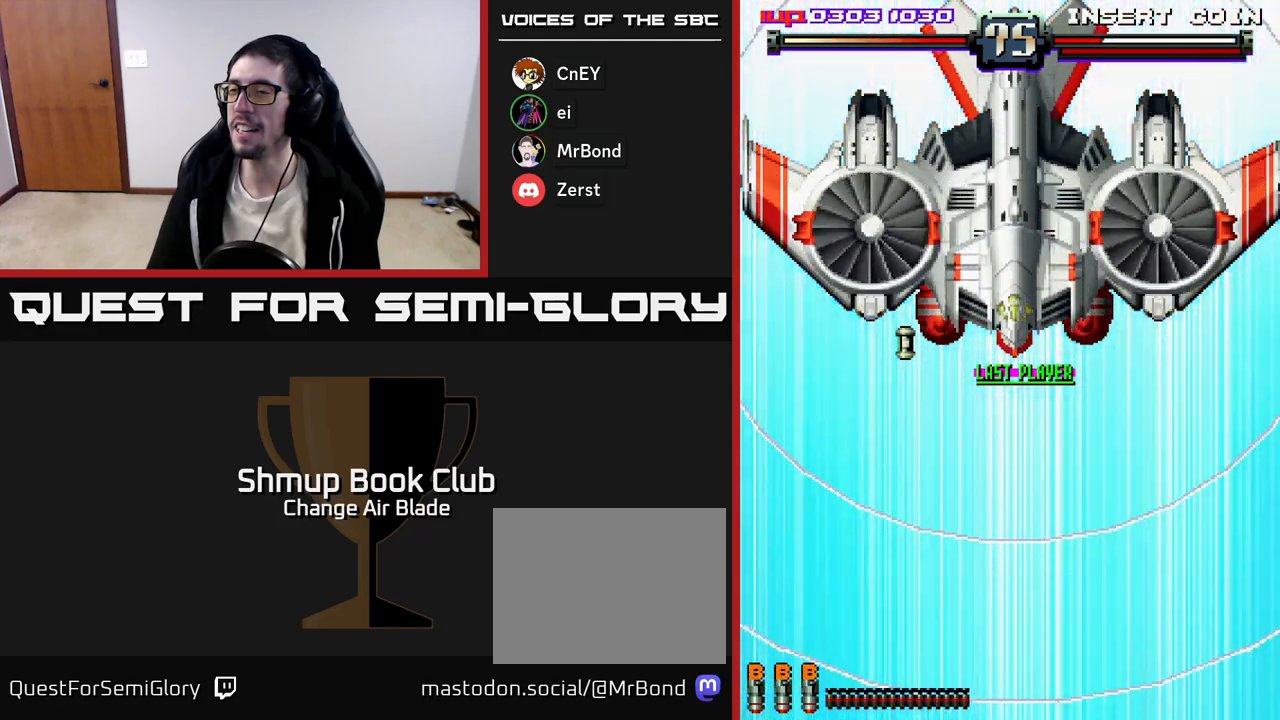
{"buttons": ["A", "DPAD_LEFT"], "left_stick": "center", "right_stick": "center", "events": [[267, "DPAD_UP", "up"]]}
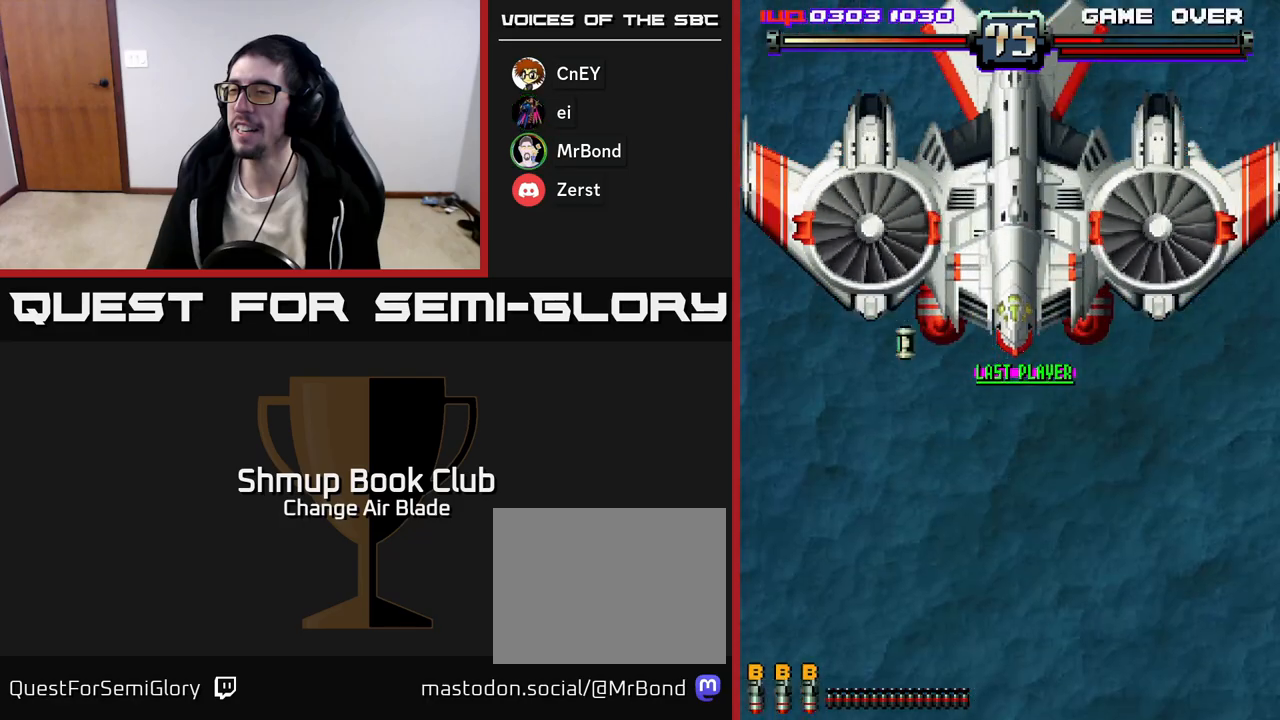
{"buttons": ["A", "DPAD_DOWN", "DPAD_RIGHT"], "left_stick": "center", "right_stick": "center", "events": [[317, "DPAD_DOWN", "down"], [350, "DPAD_LEFT", "up"], [400, "DPAD_RIGHT", "down"]]}
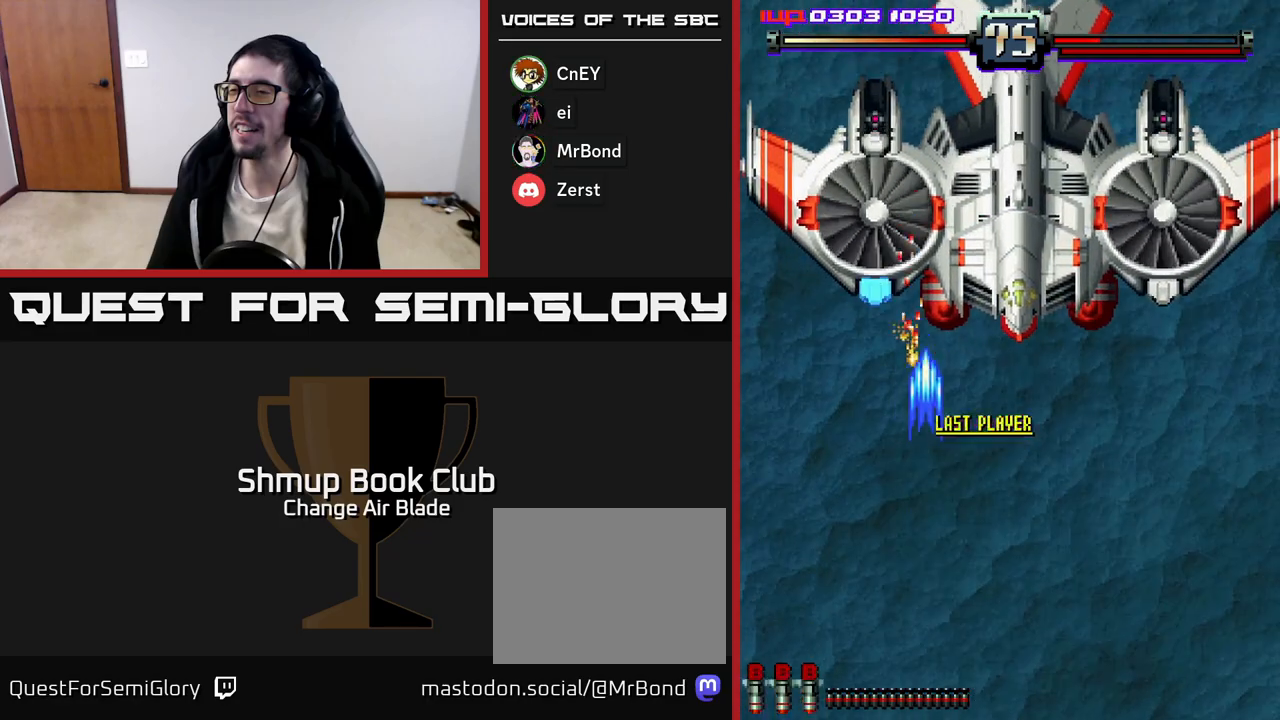
{"buttons": ["A", "DPAD_DOWN"], "left_stick": "center", "right_stick": "center", "events": [[50, "DPAD_RIGHT", "up"]]}
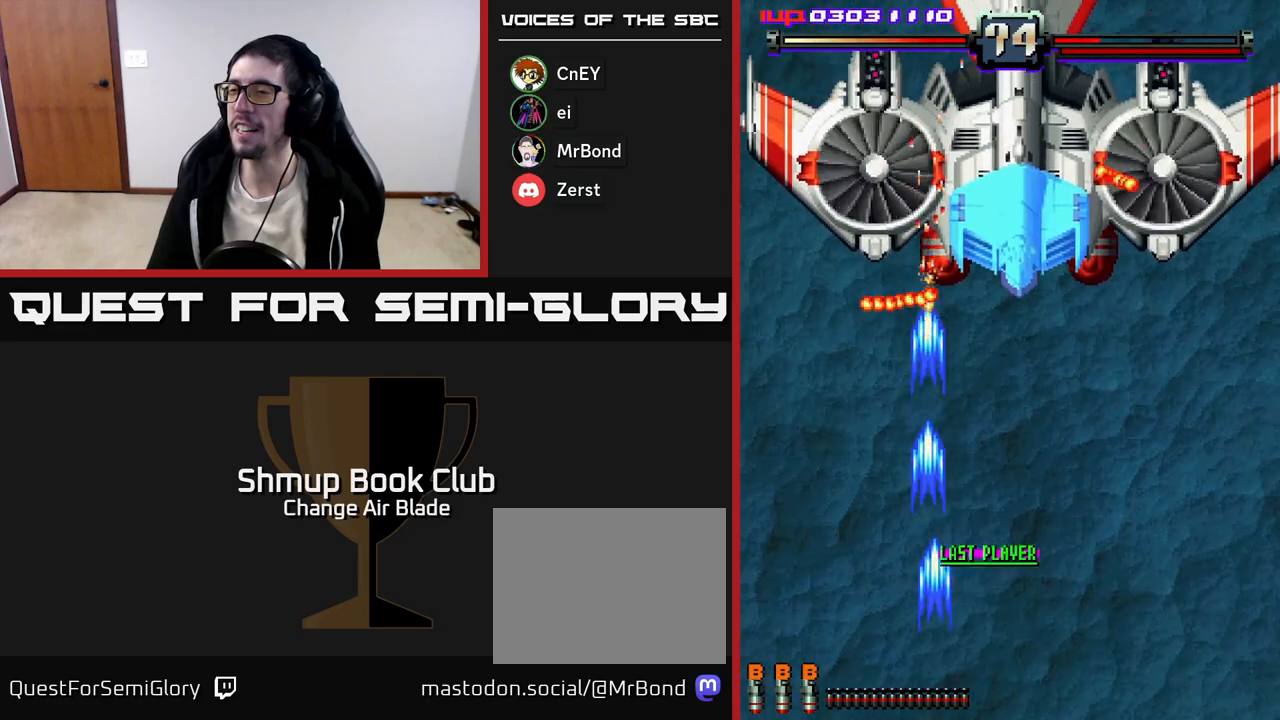
{"buttons": ["A", "DPAD_RIGHT"], "left_stick": "center", "right_stick": "center", "events": [[17, "DPAD_RIGHT", "down"], [267, "DPAD_DOWN", "up"]]}
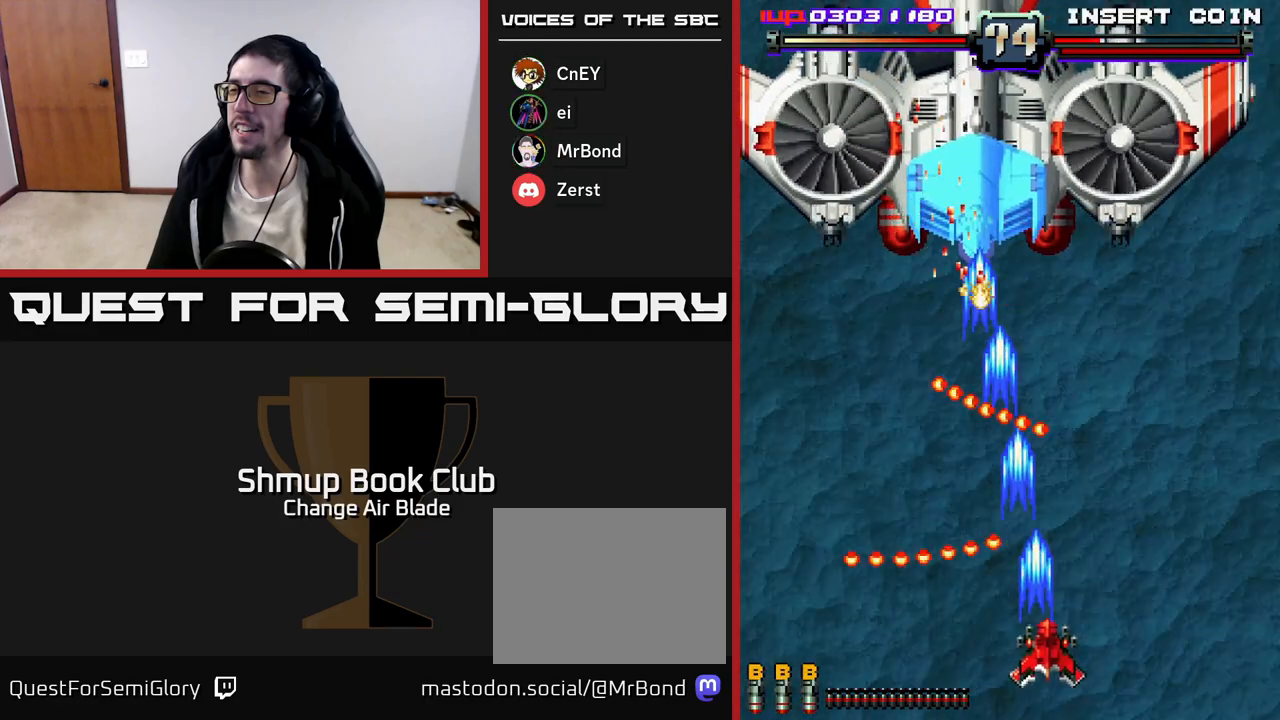
{"buttons": ["A", "DPAD_UP", "DPAD_LEFT"], "left_stick": "center", "right_stick": "center", "events": [[150, "DPAD_UP", "down"], [200, "DPAD_RIGHT", "up"], [300, "DPAD_LEFT", "down"]]}
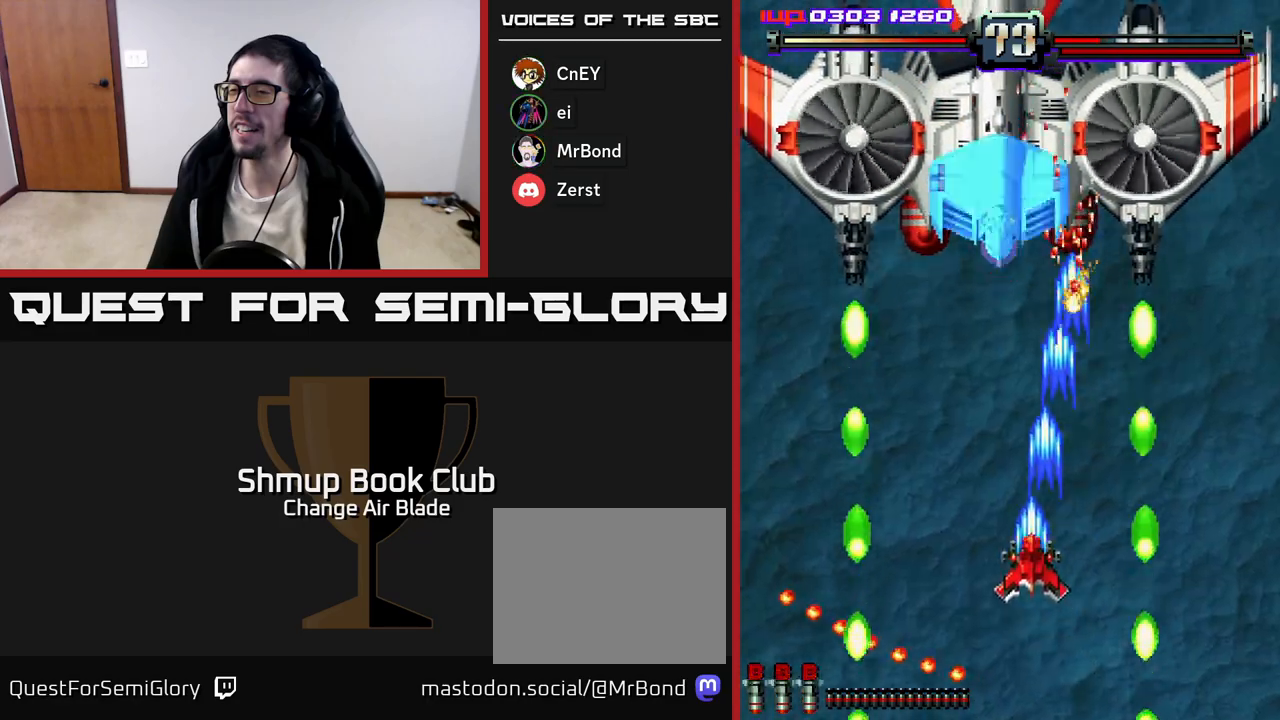
{"buttons": ["A", "DPAD_UP"], "left_stick": "center", "right_stick": "center", "events": [[267, "DPAD_LEFT", "up"]]}
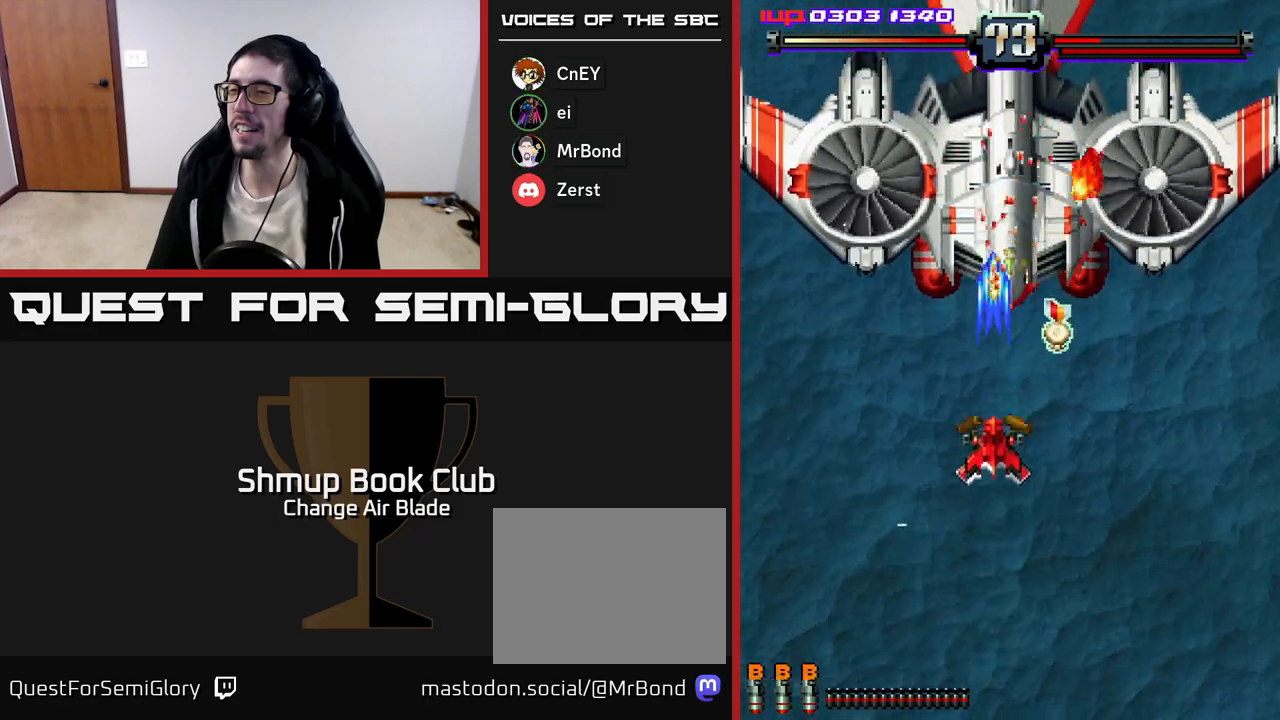
{"buttons": ["A", "DPAD_UP"], "left_stick": "center", "right_stick": "center", "events": [[67, "DPAD_UP", "up"], [100, "DPAD_DOWN", "down"], [200, "DPAD_RIGHT", "down"], [333, "DPAD_DOWN", "up"], [417, "DPAD_UP", "down"], [500, "DPAD_RIGHT", "up"]]}
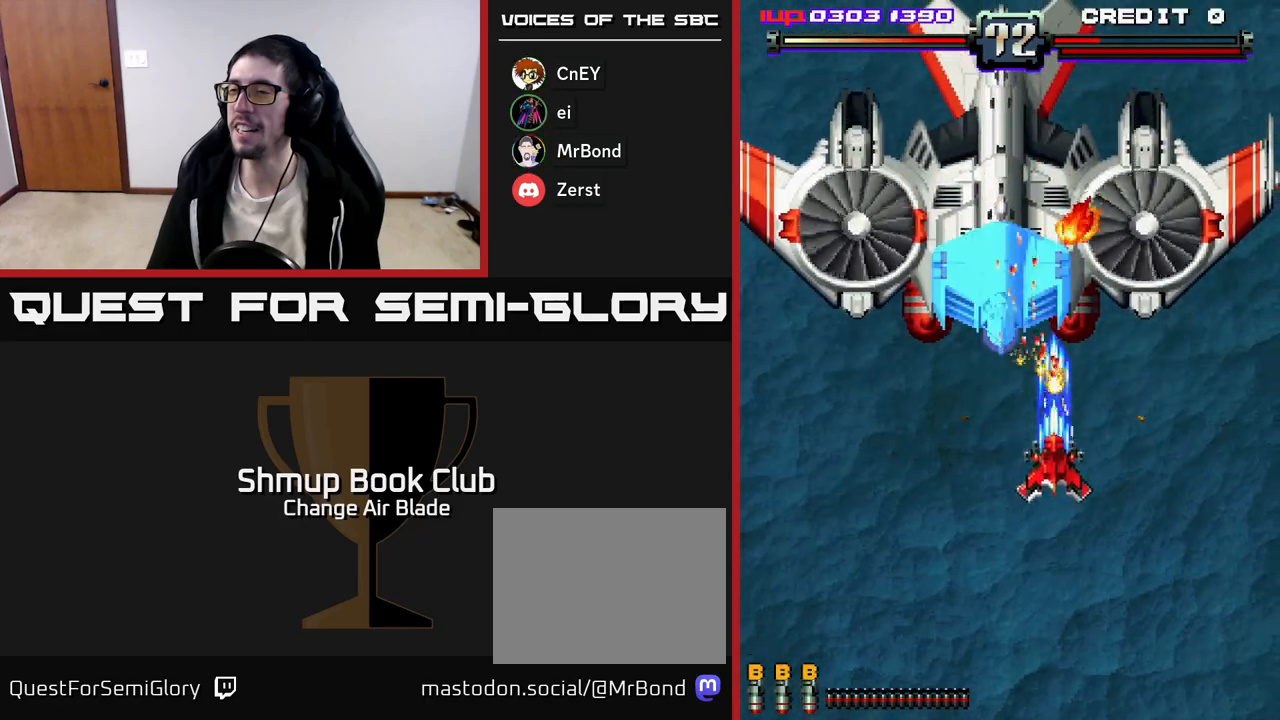
{"buttons": ["A", "DPAD_DOWN", "DPAD_LEFT"], "left_stick": "center", "right_stick": "center", "events": [[50, "DPAD_UP", "up"], [83, "DPAD_DOWN", "down"], [83, "DPAD_LEFT", "down"]]}
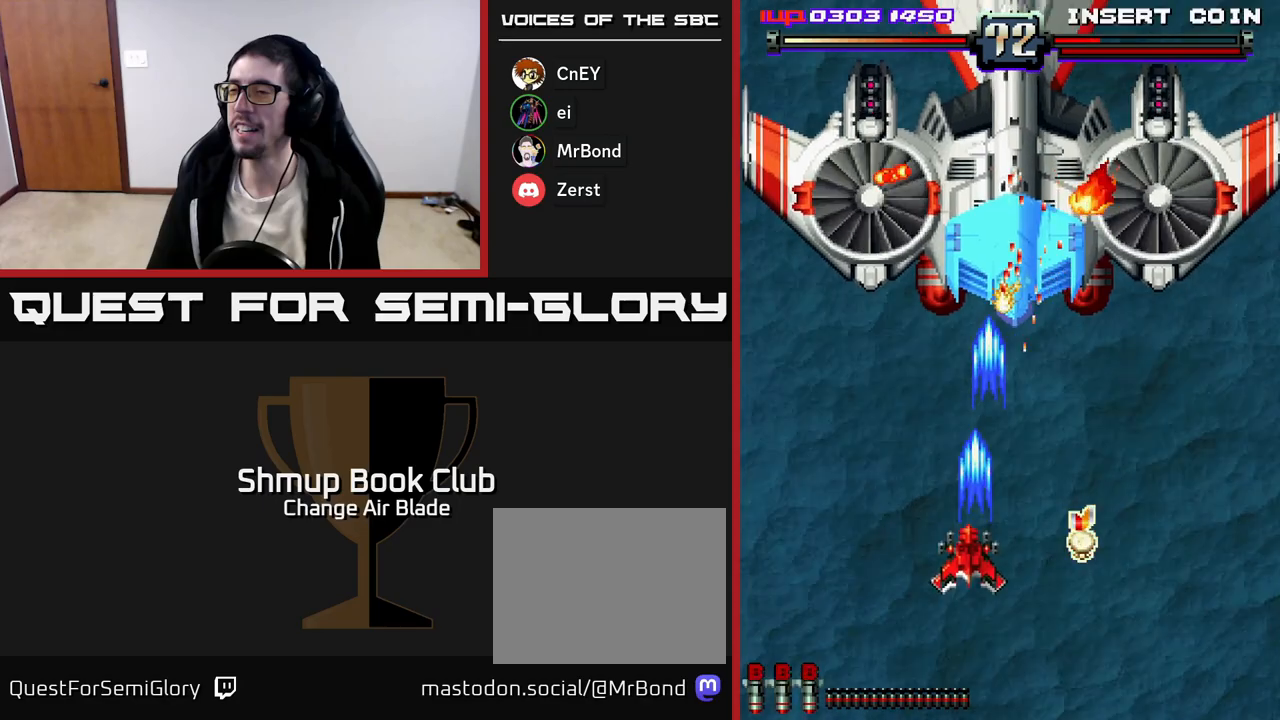
{"buttons": ["A", "DPAD_RIGHT"], "left_stick": "center", "right_stick": "center", "events": [[100, "DPAD_LEFT", "up"], [150, "DPAD_RIGHT", "down"], [417, "DPAD_DOWN", "up"]]}
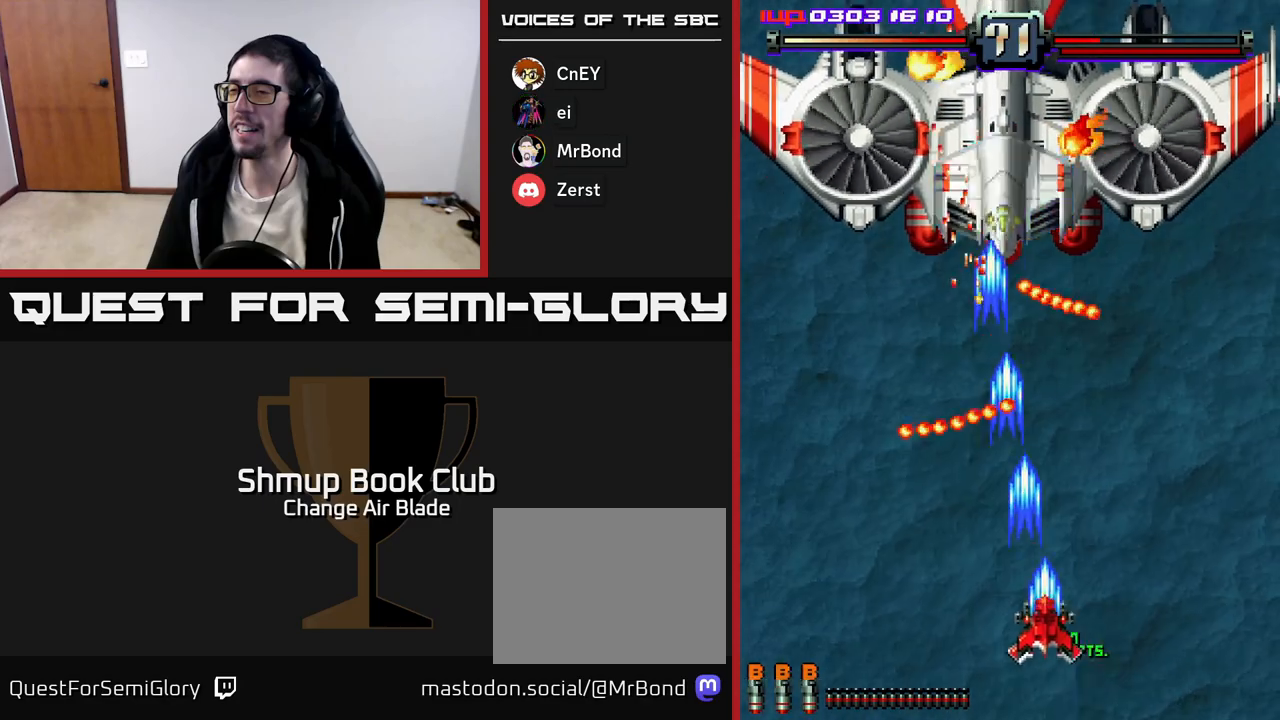
{"buttons": ["A", "DPAD_UP", "DPAD_LEFT"], "left_stick": "center", "right_stick": "center", "events": [[283, "DPAD_UP", "down"], [400, "DPAD_RIGHT", "up"], [483, "DPAD_LEFT", "down"]]}
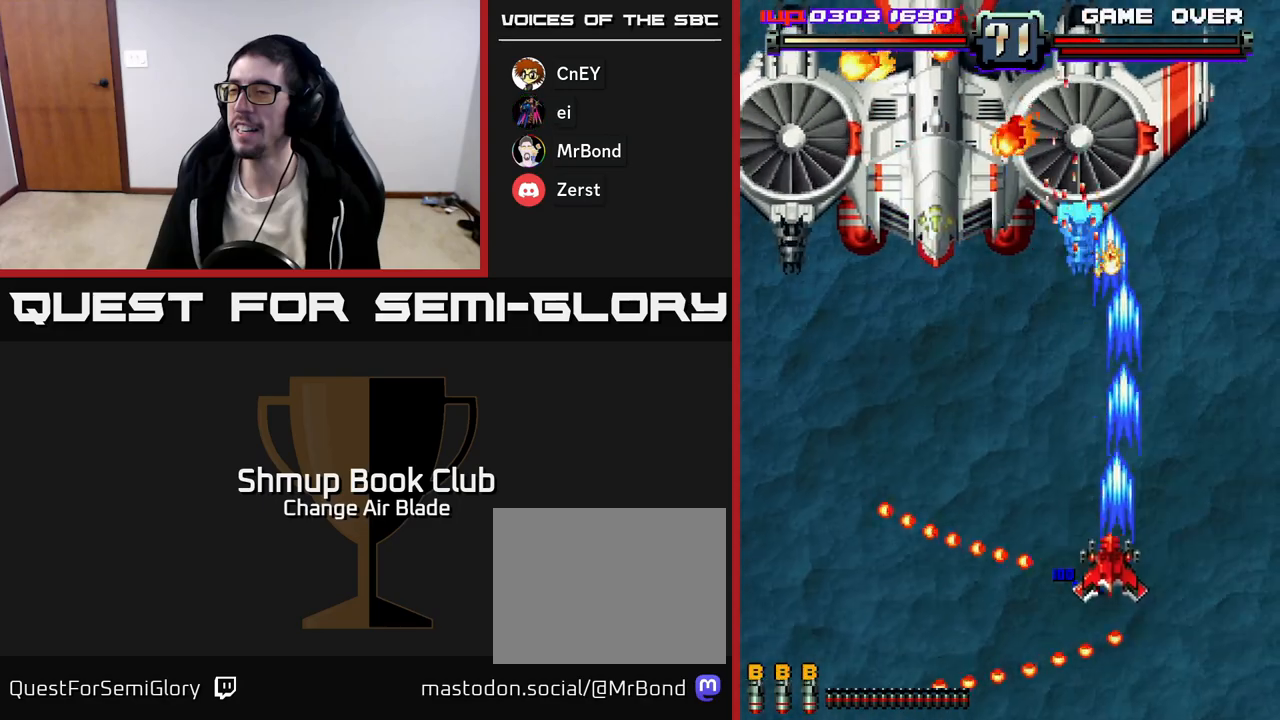
{"buttons": ["A", "DPAD_LEFT"], "left_stick": "center", "right_stick": "center", "events": [[83, "DPAD_UP", "up"], [133, "A", "up"], [500, "A", "down"]]}
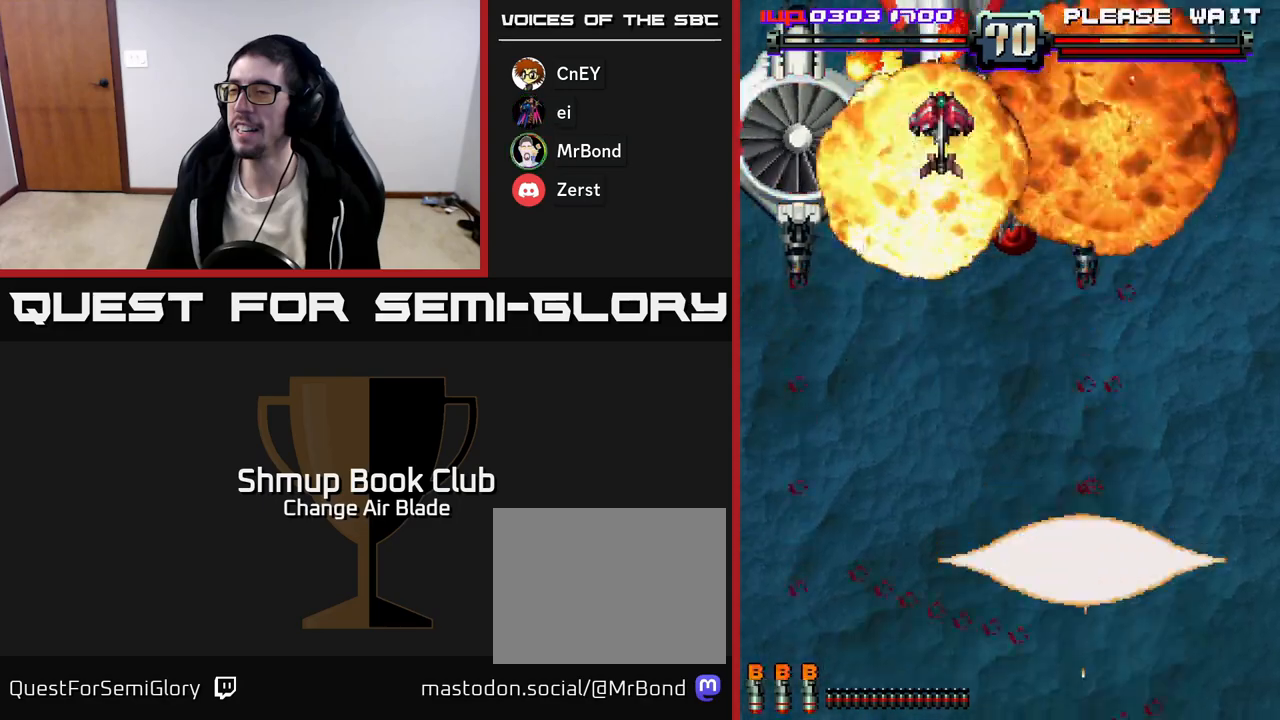
{"buttons": ["A"], "left_stick": "center", "right_stick": "center", "events": [[83, "DPAD_LEFT", "up"]]}
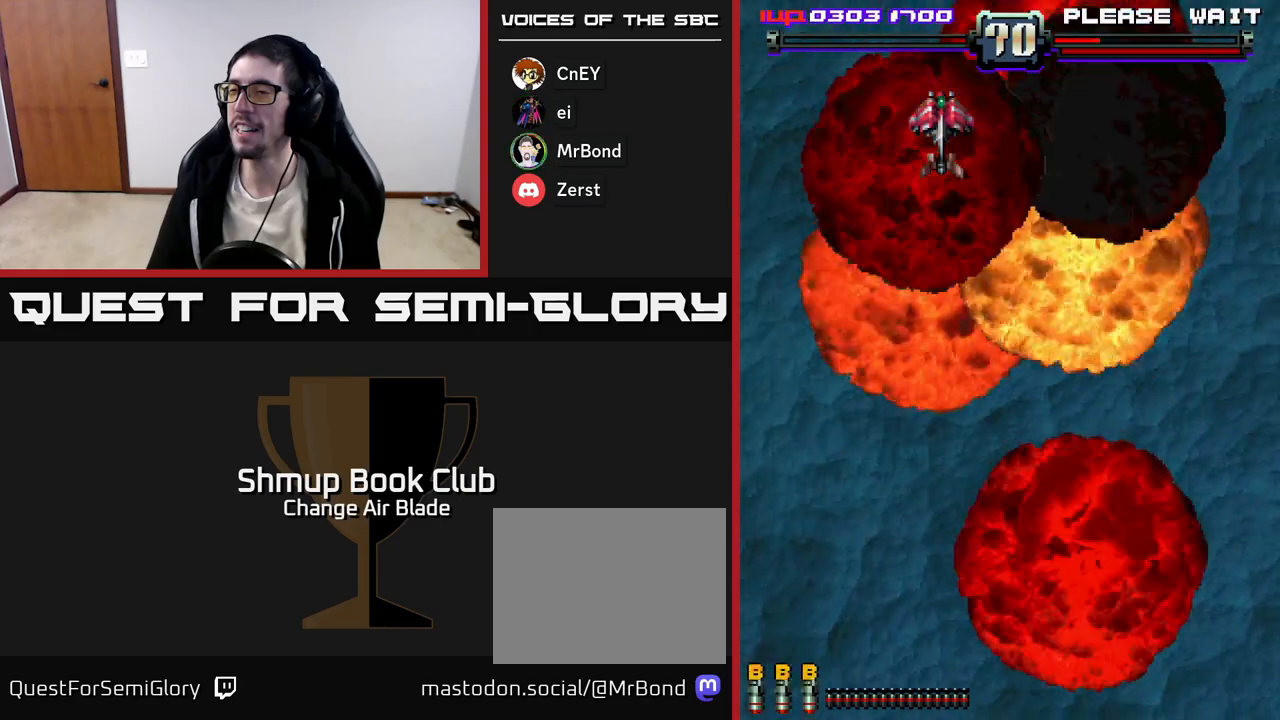
{"buttons": [], "left_stick": "center", "right_stick": "center", "events": [[33, "A", "up"]]}
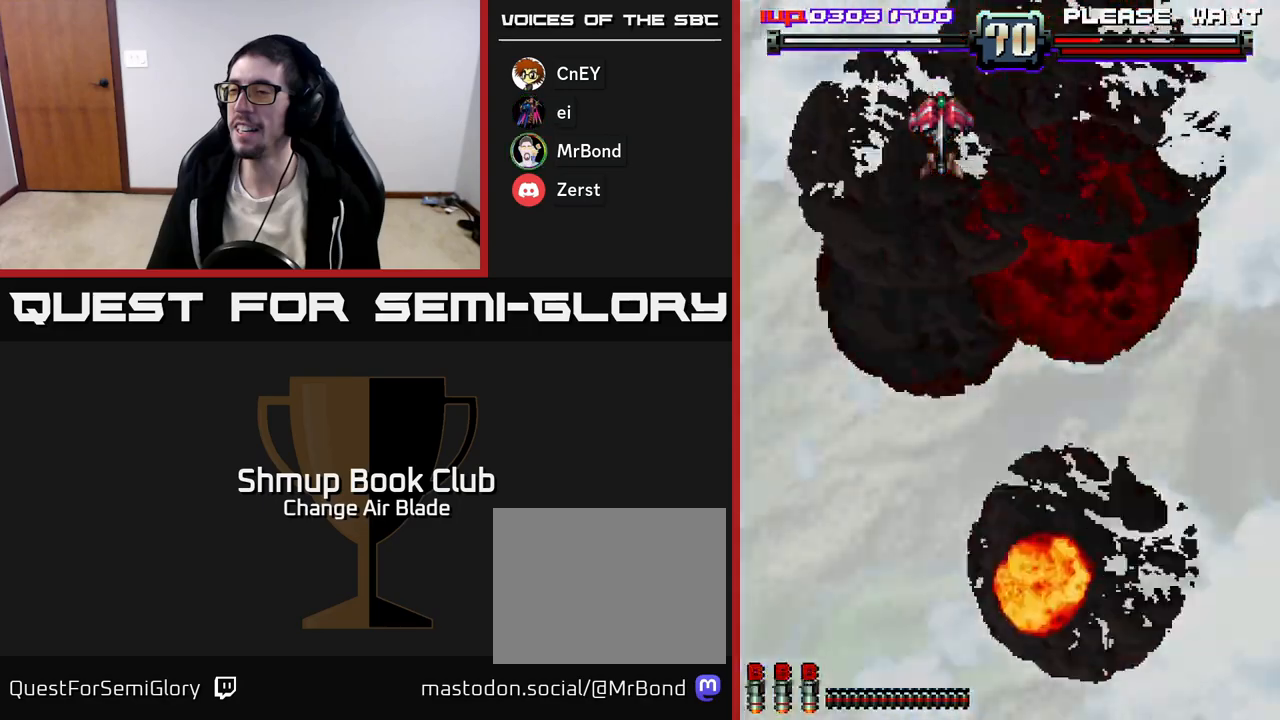
{"buttons": [], "left_stick": "center", "right_stick": "center", "events": []}
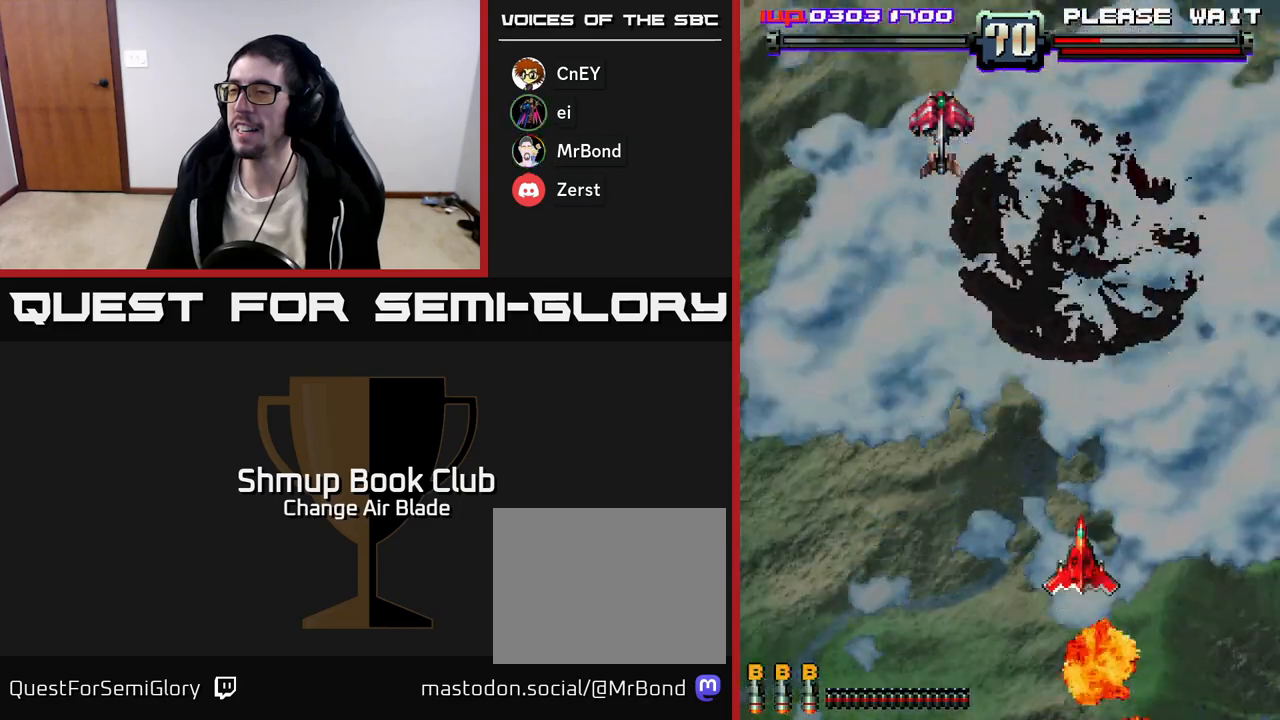
{"buttons": [], "left_stick": "center", "right_stick": "center", "events": []}
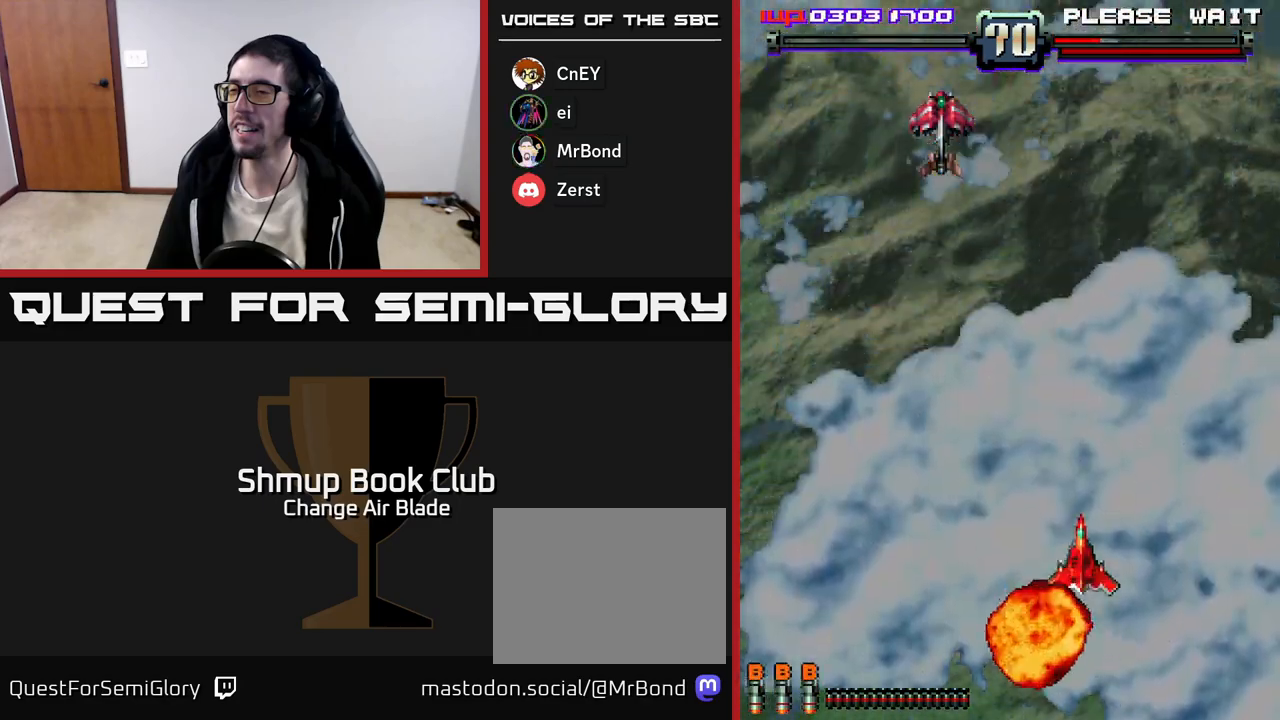
{"buttons": [], "left_stick": "center", "right_stick": "center", "events": []}
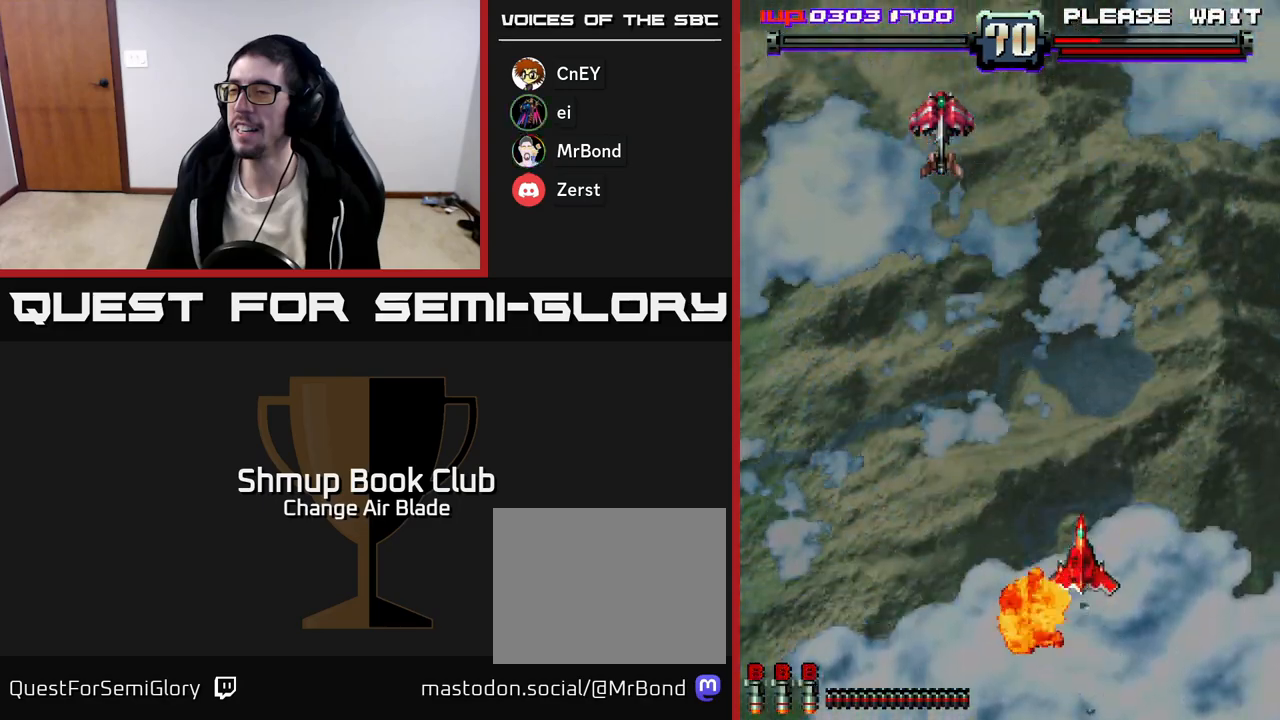
{"buttons": [], "left_stick": "center", "right_stick": "center", "events": []}
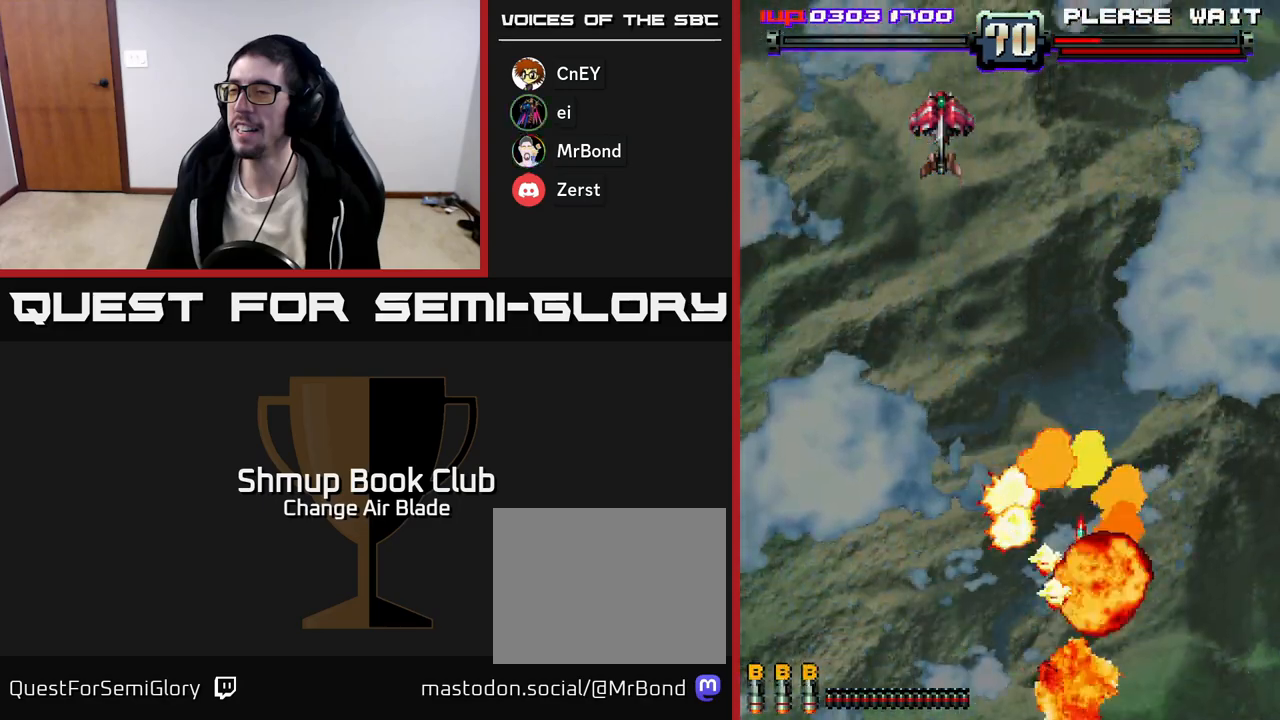
{"buttons": [], "left_stick": "center", "right_stick": "center", "events": []}
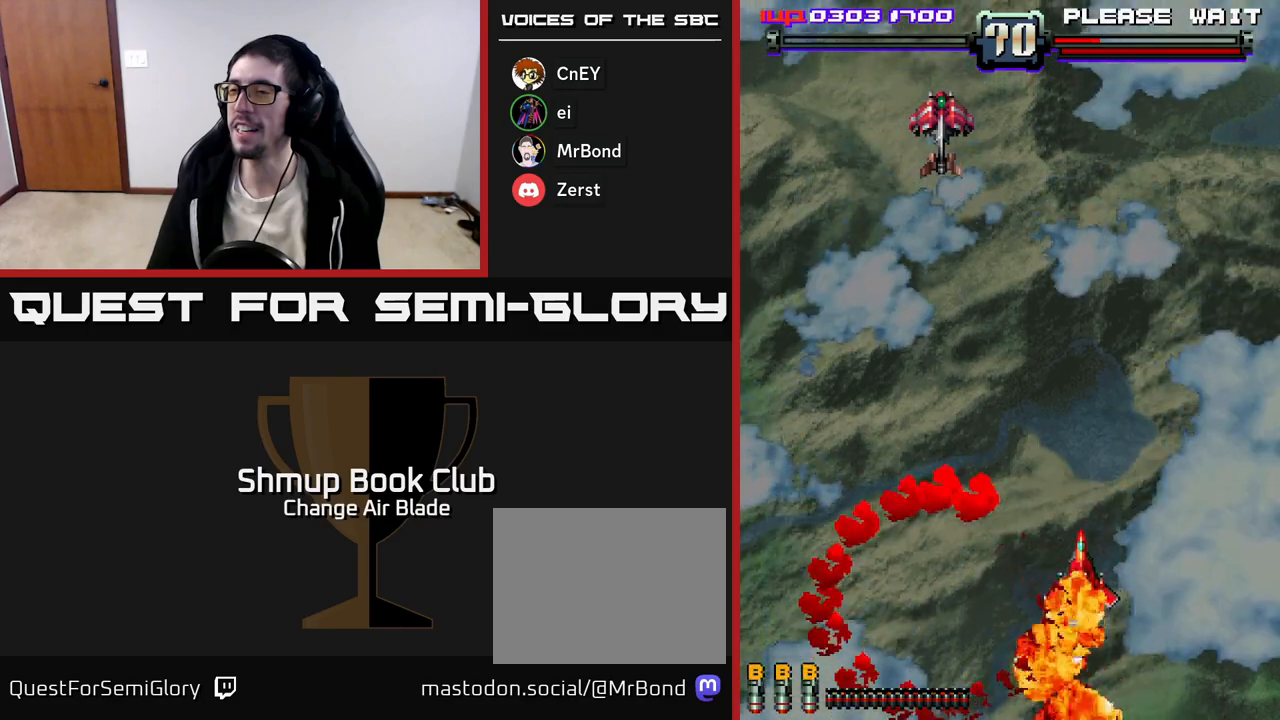
{"buttons": [], "left_stick": "center", "right_stick": "center", "events": []}
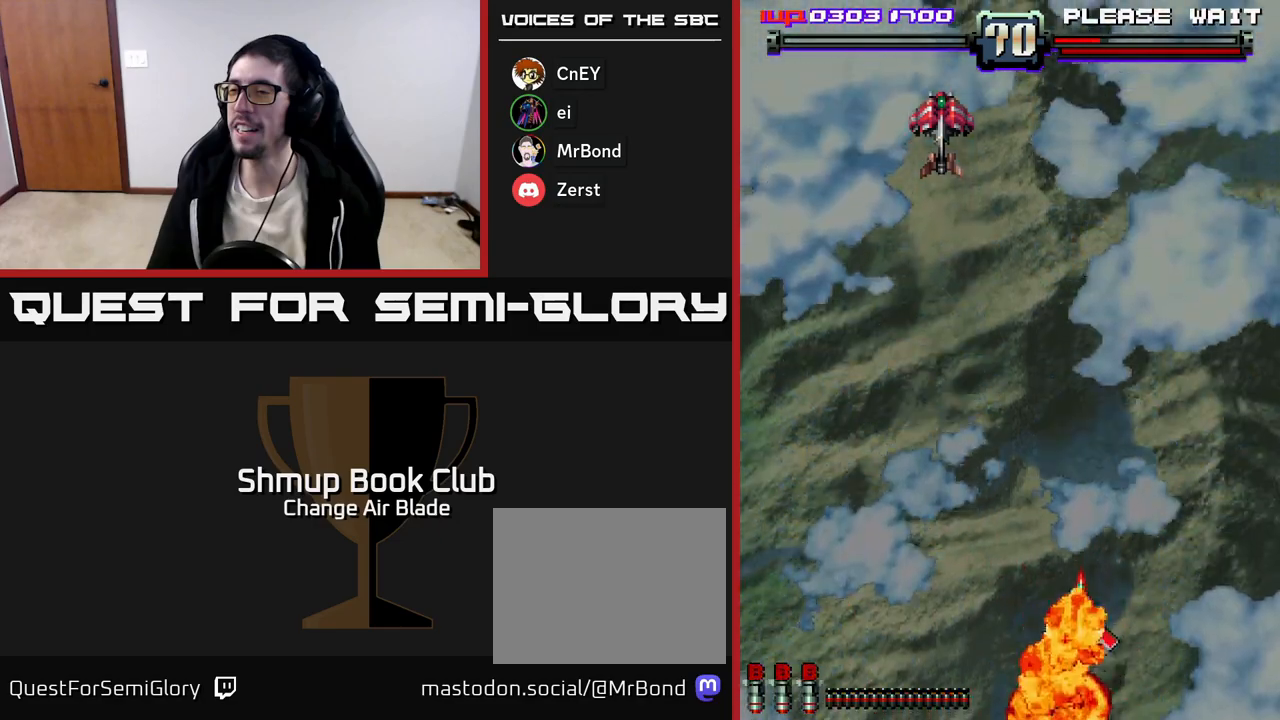
{"buttons": [], "left_stick": "center", "right_stick": "center", "events": []}
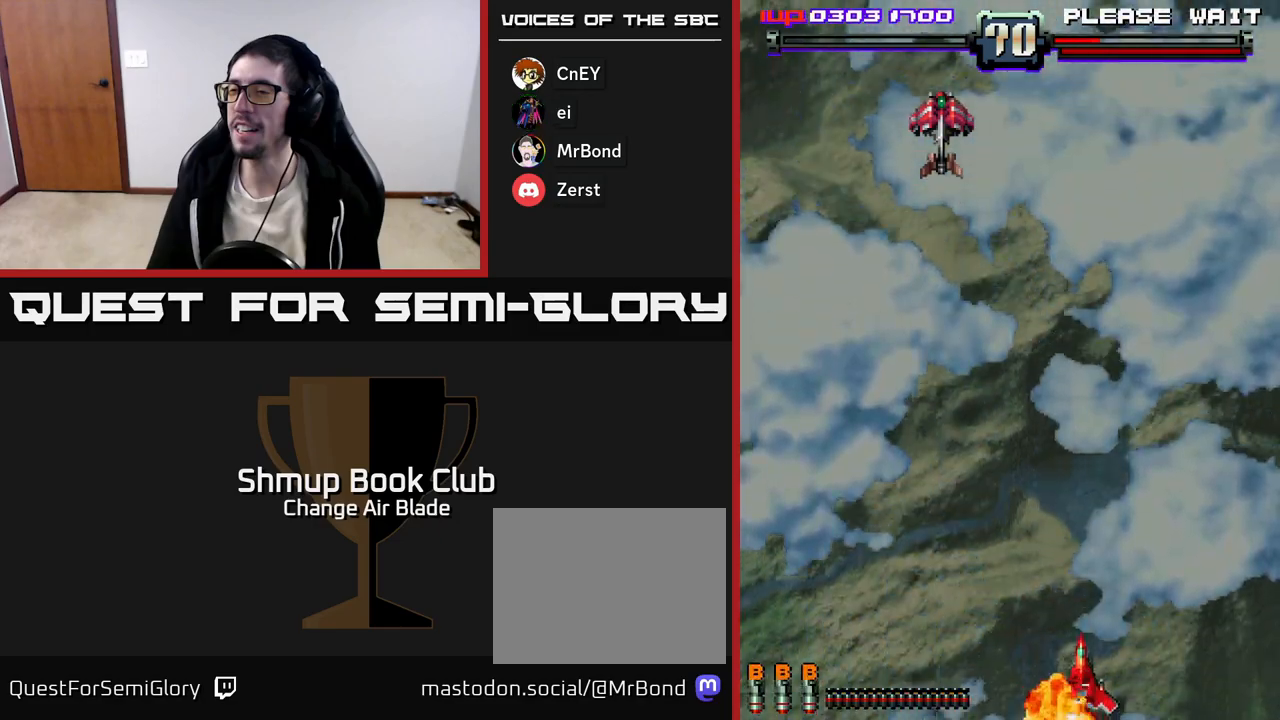
{"buttons": [], "left_stick": "center", "right_stick": "center", "events": []}
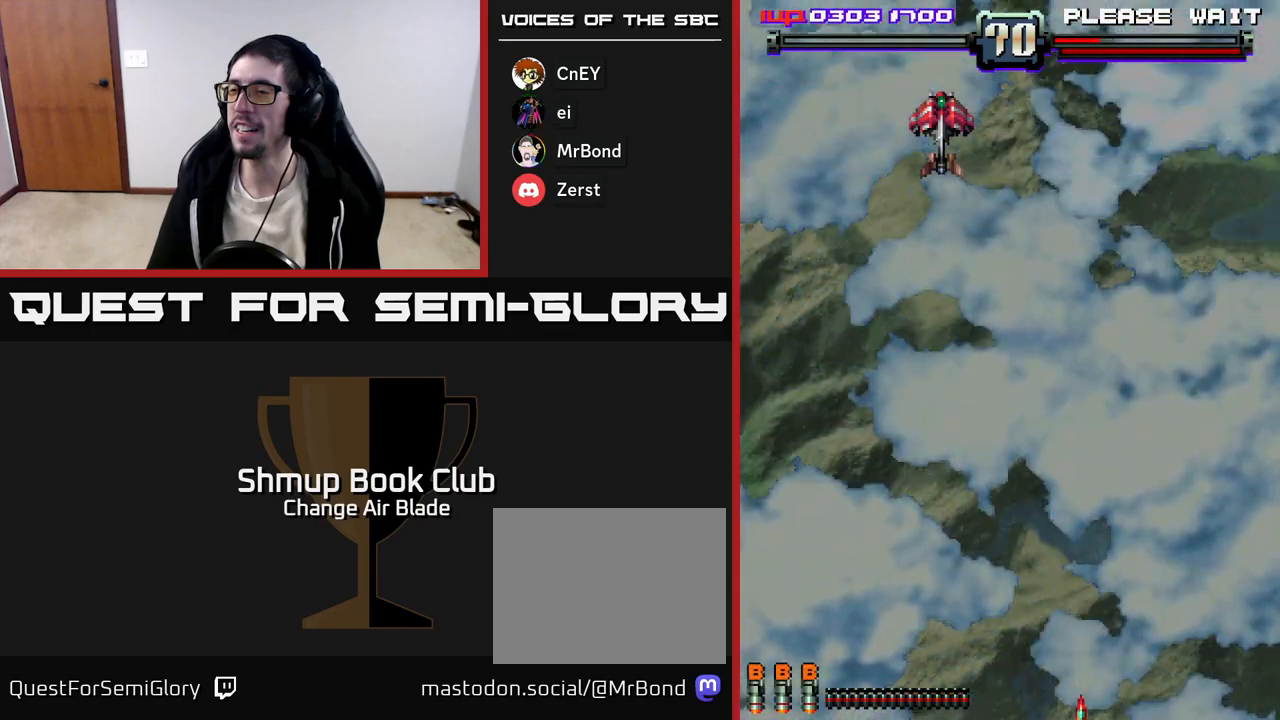
{"buttons": [], "left_stick": "up", "right_stick": "center", "events": [[383, "left_stick", "up"]]}
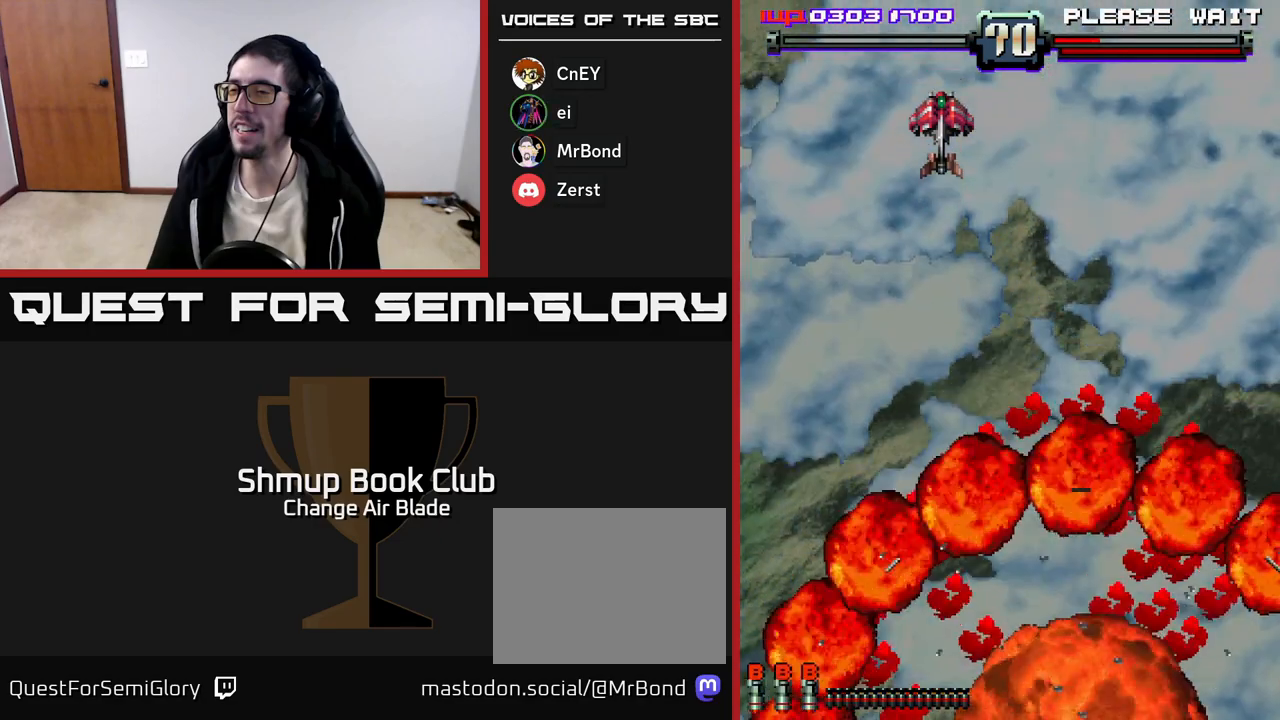
{"buttons": [], "left_stick": "up", "right_stick": "center", "events": []}
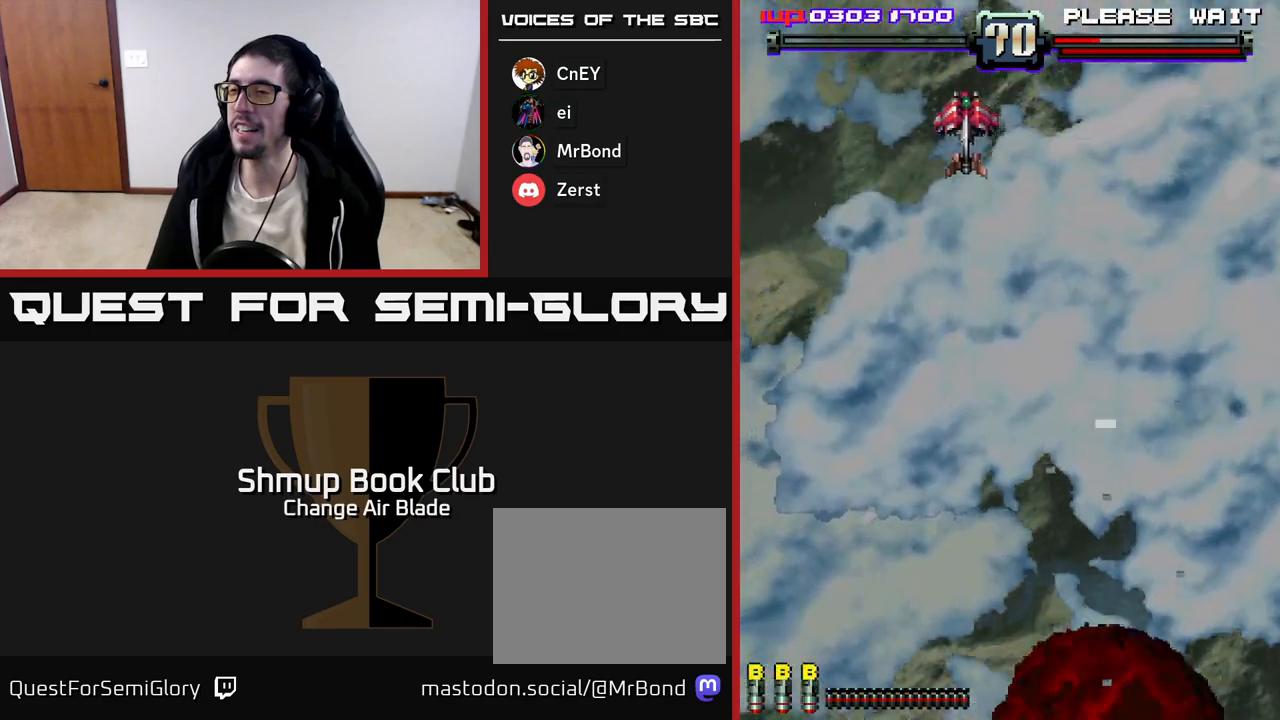
{"buttons": ["X"], "left_stick": "up", "right_stick": "center", "events": [[200, "A", "down"], [317, "X", "down"], [333, "A", "up"], [383, "X", "up"], [483, "X", "down"]]}